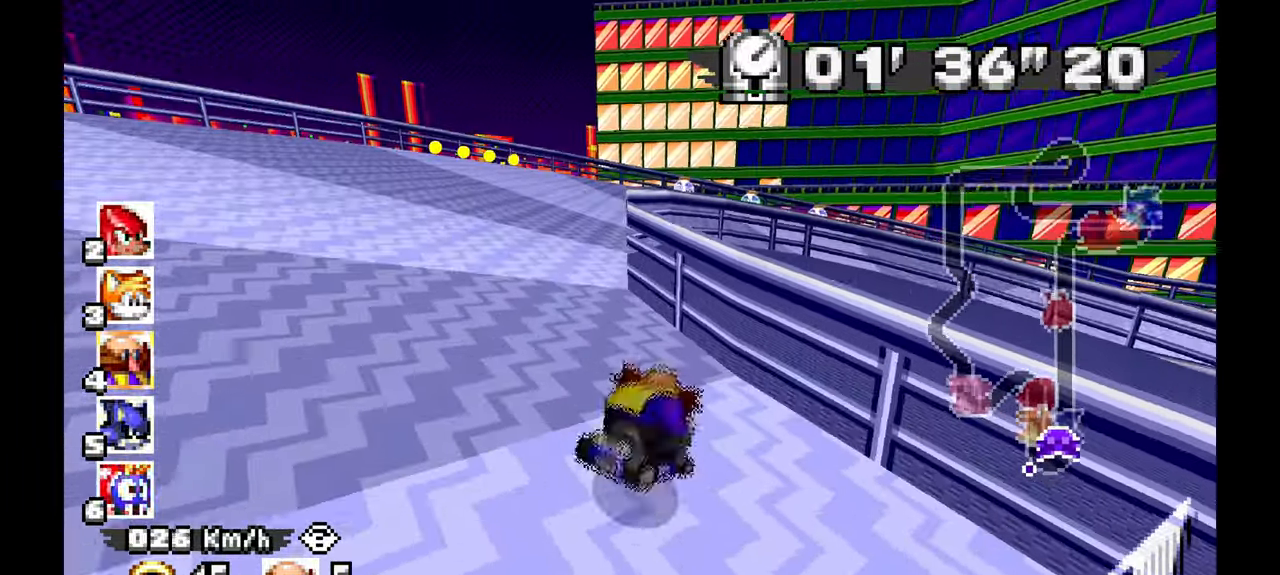
Gameplay with a controller (Xbox layout); each line is a JSON object with the inputs held at the frame after it (dt_ms = milliseconds from this image to that frame). "events" lists button and stick changes between this image and that frame as [ms after this image, input, new state], when the widget could be followed in between. Not read: HOME L2 L3 R1 R2 R3 START X.
{"dt_ms": 500, "buttons": ["A"], "left_stick": "right", "events": [[83, "left_stick", "up-left"], [233, "left_stick", "left"], [367, "left_stick", "center"], [433, "left_stick", "right"]]}
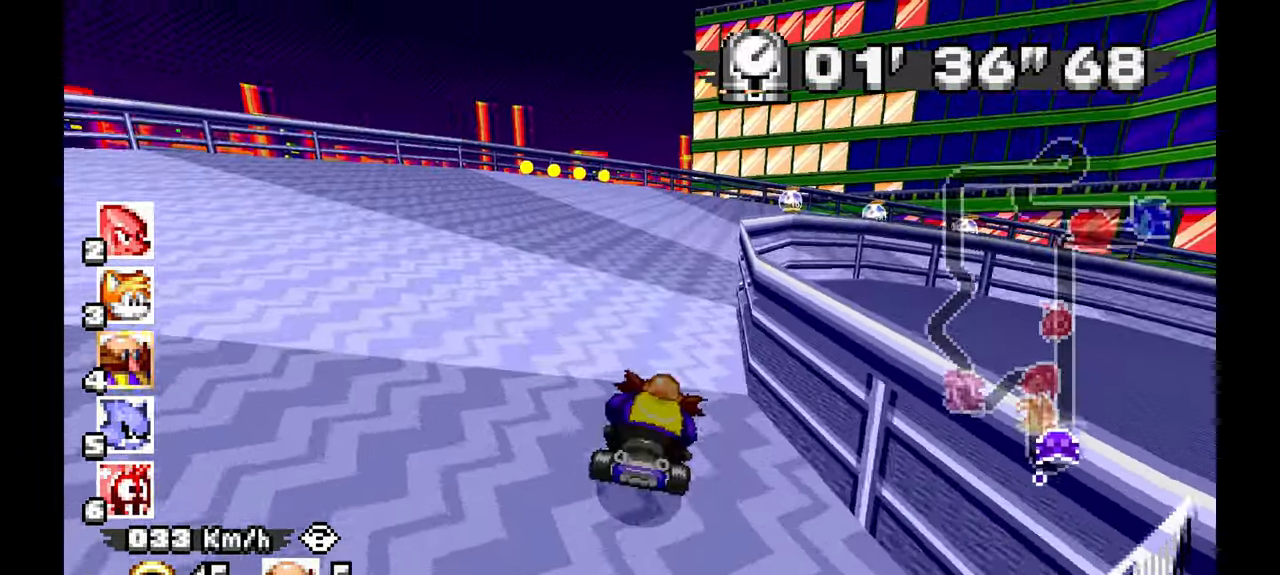
{"dt_ms": 500, "buttons": ["A", "L1"], "left_stick": "right", "events": [[450, "L1", "down"]]}
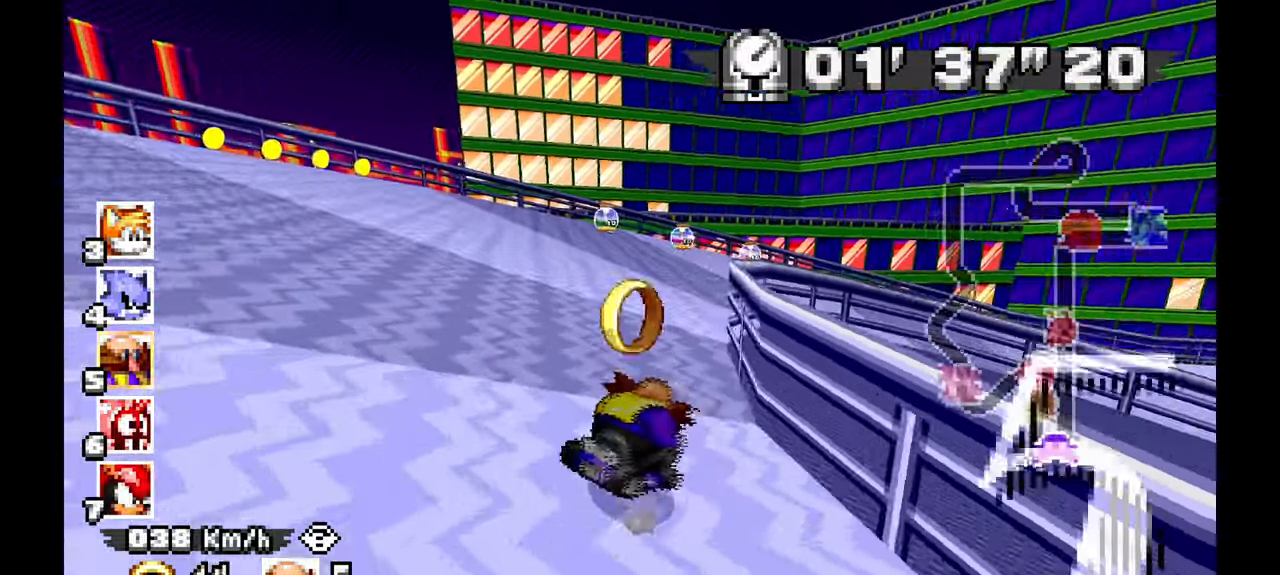
{"dt_ms": 500, "buttons": ["A", "L1"], "left_stick": "right", "events": [[283, "left_stick", "up-right"], [400, "left_stick", "right"]]}
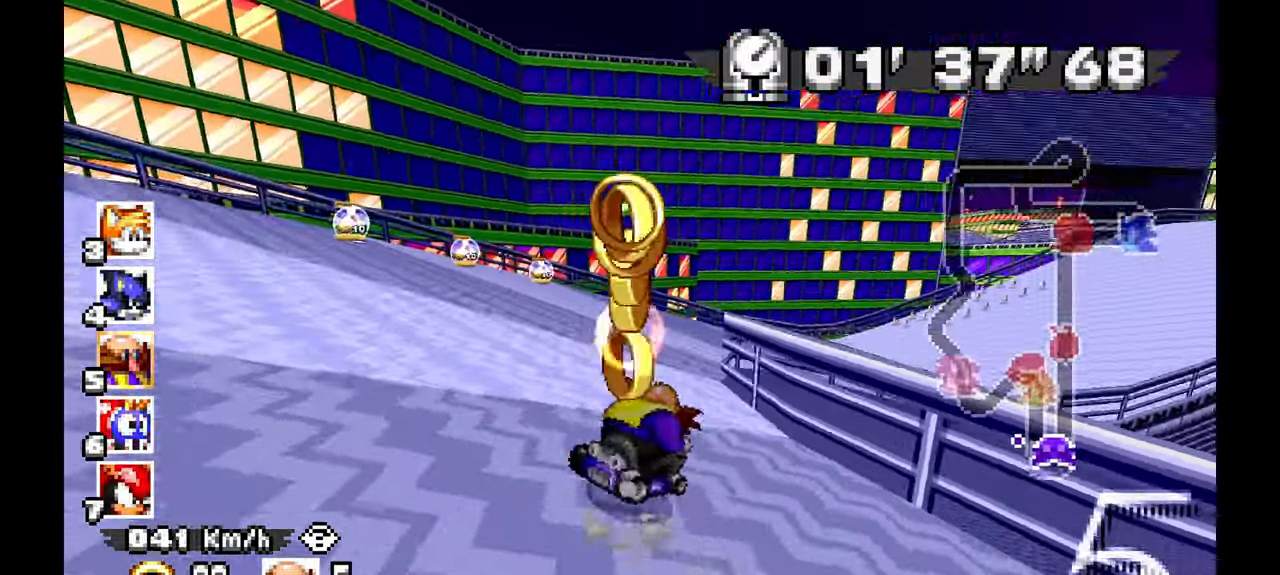
{"dt_ms": 500, "buttons": ["A", "L1"], "left_stick": "right", "events": []}
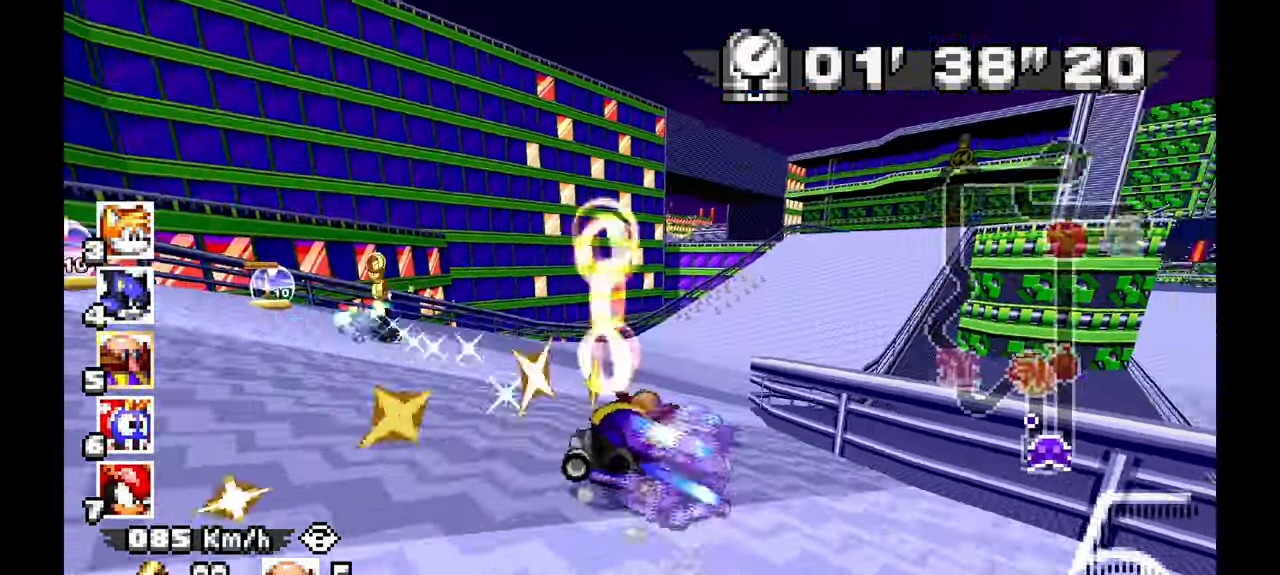
{"dt_ms": 500, "buttons": ["A"], "left_stick": "up-right", "events": [[67, "L1", "up"], [433, "left_stick", "up-right"]]}
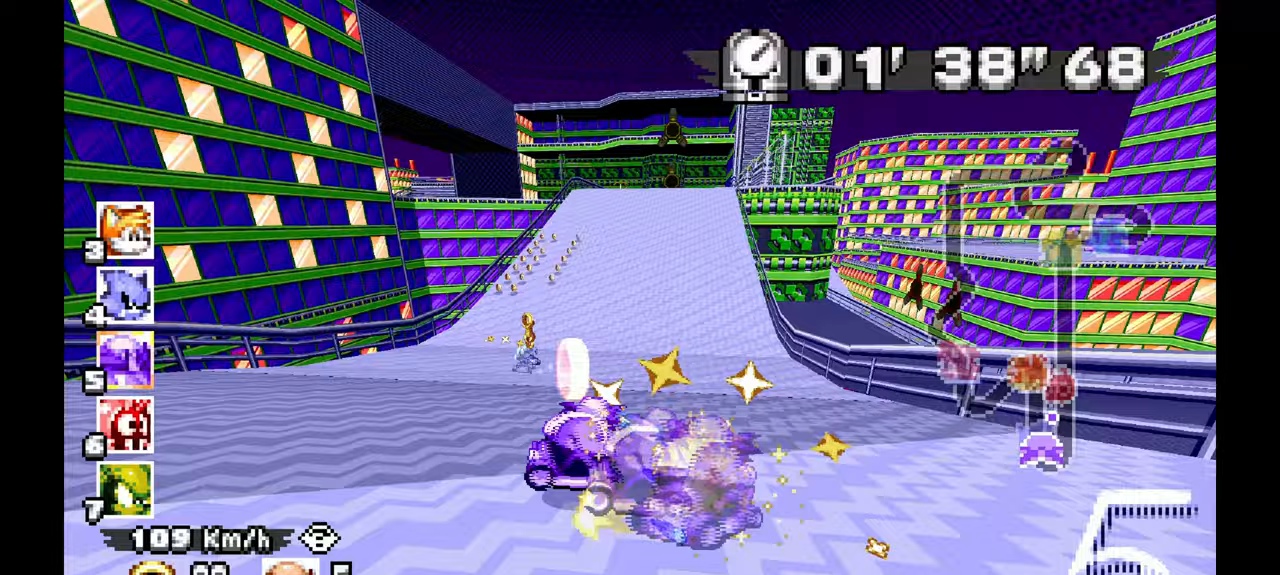
{"dt_ms": 500, "buttons": ["A"], "left_stick": "left", "events": [[167, "left_stick", "left"]]}
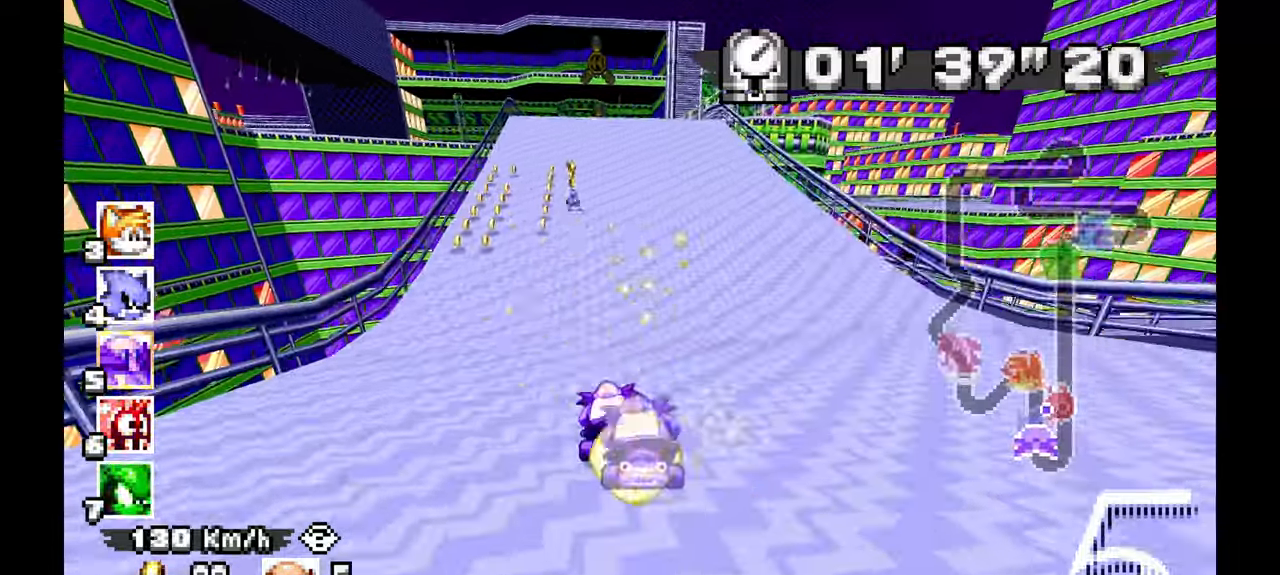
{"dt_ms": 500, "buttons": ["A"], "left_stick": "center", "events": [[150, "left_stick", "center"], [267, "left_stick", "left"], [483, "left_stick", "center"]]}
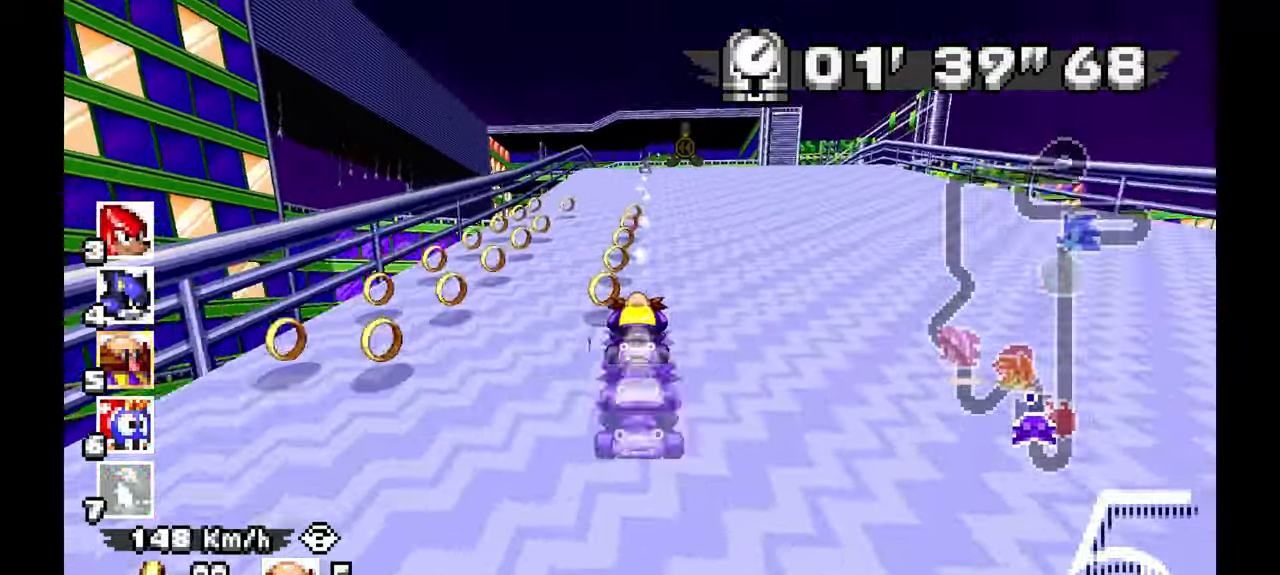
{"dt_ms": 500, "buttons": ["A"], "left_stick": "center", "events": [[217, "left_stick", "right"], [367, "left_stick", "center"]]}
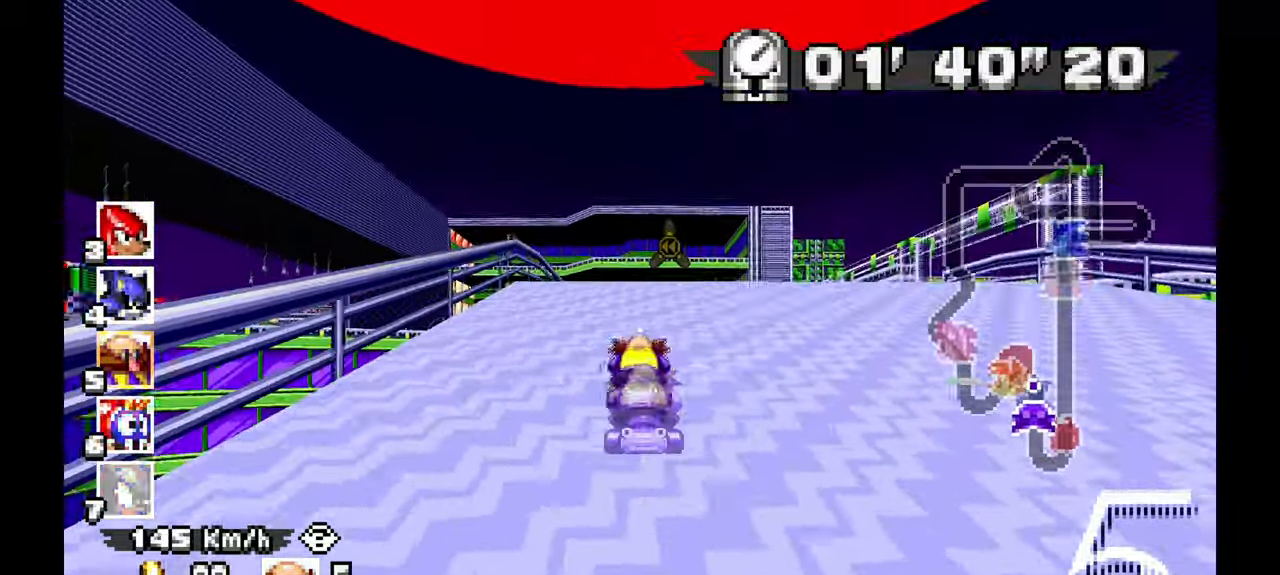
{"dt_ms": 1000, "buttons": ["A"], "left_stick": "left", "events": [[283, "left_stick", "left"]]}
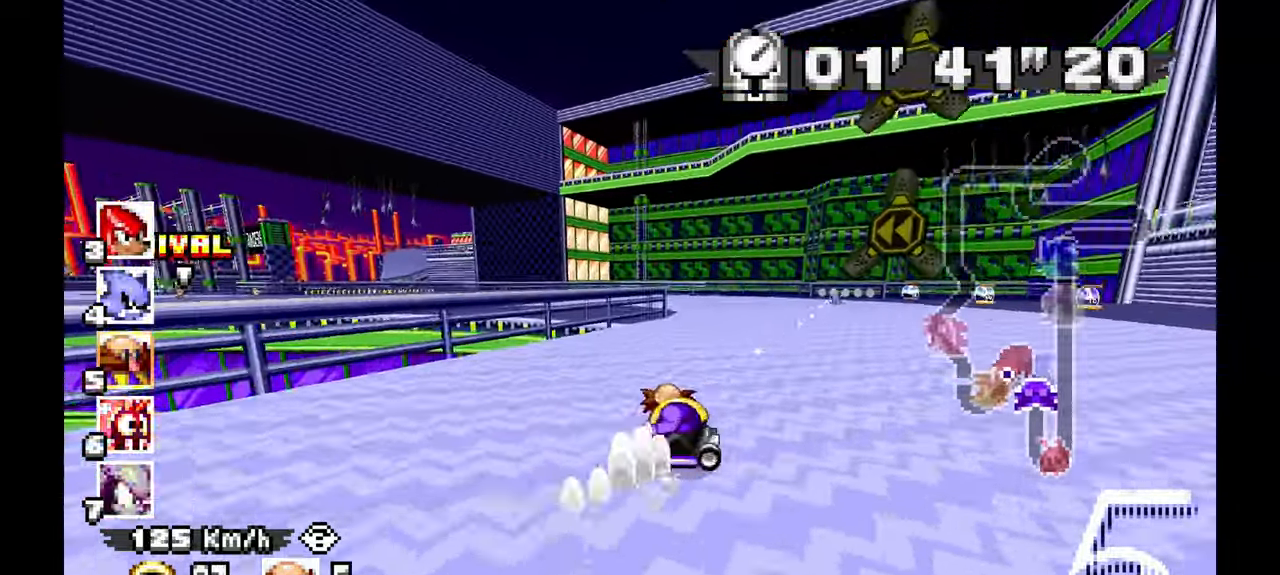
{"dt_ms": 500, "buttons": ["A"], "left_stick": "left", "events": []}
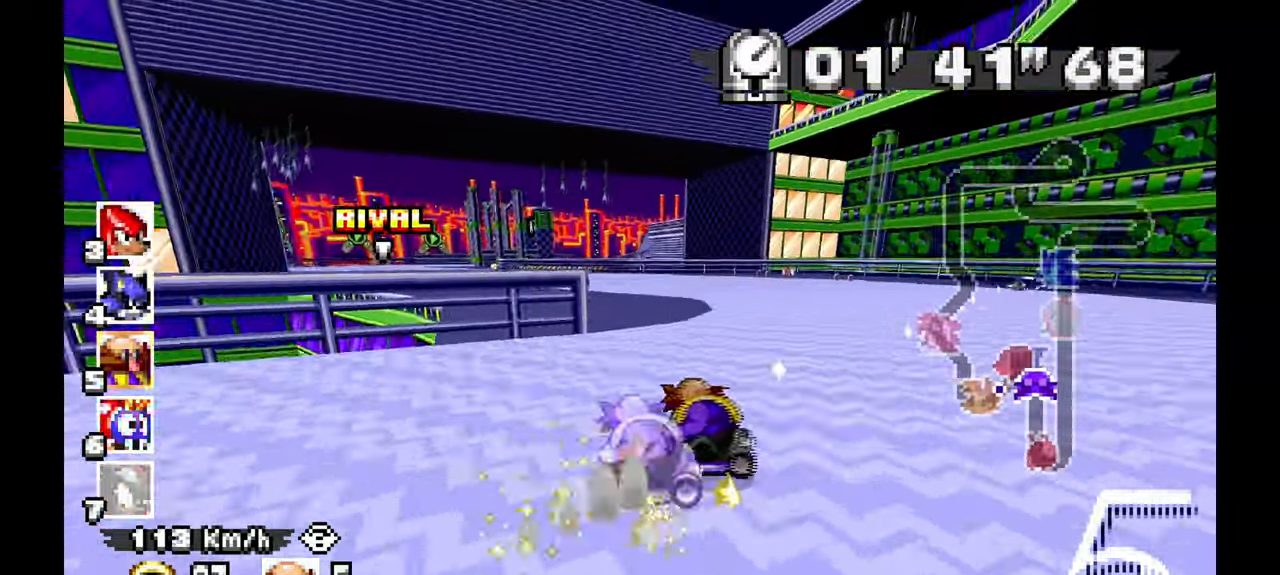
{"dt_ms": 500, "buttons": ["A"], "left_stick": "left", "events": []}
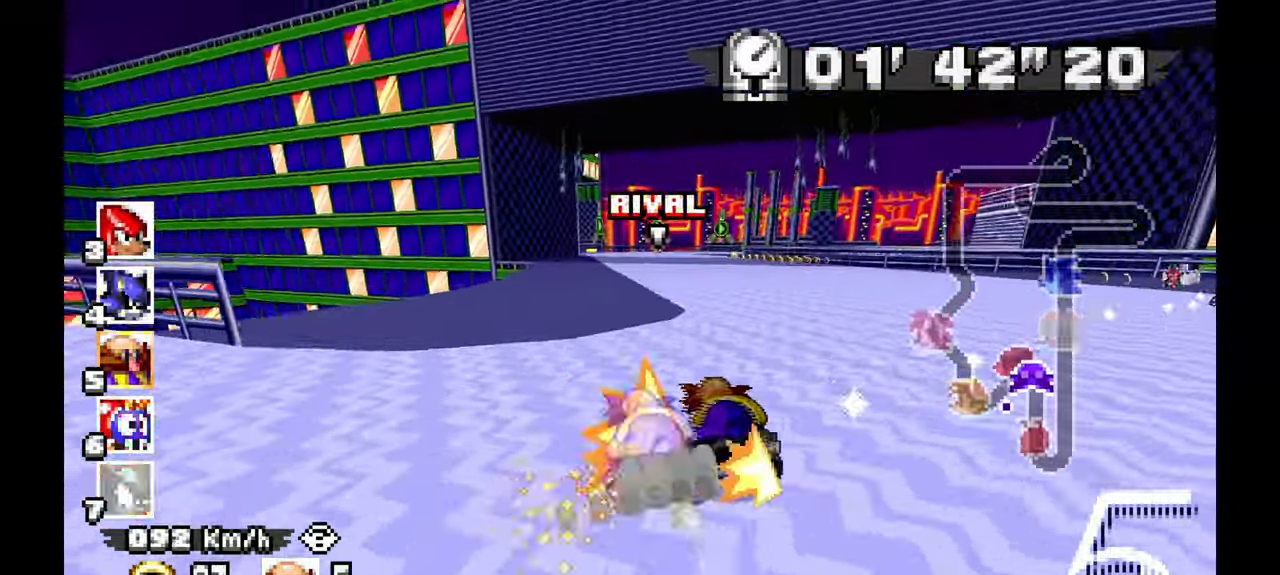
{"dt_ms": 500, "buttons": ["A"], "left_stick": "right", "events": [[150, "left_stick", "right"]]}
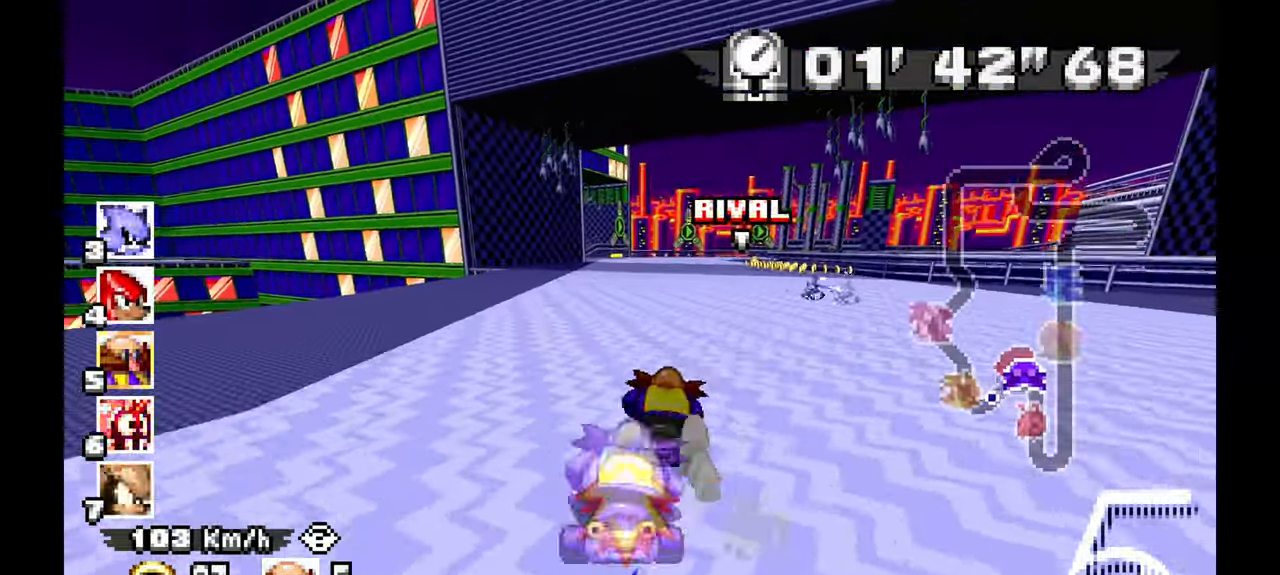
{"dt_ms": 500, "buttons": ["A"], "left_stick": "center", "events": [[50, "left_stick", "center"], [250, "left_stick", "right"], [417, "left_stick", "center"]]}
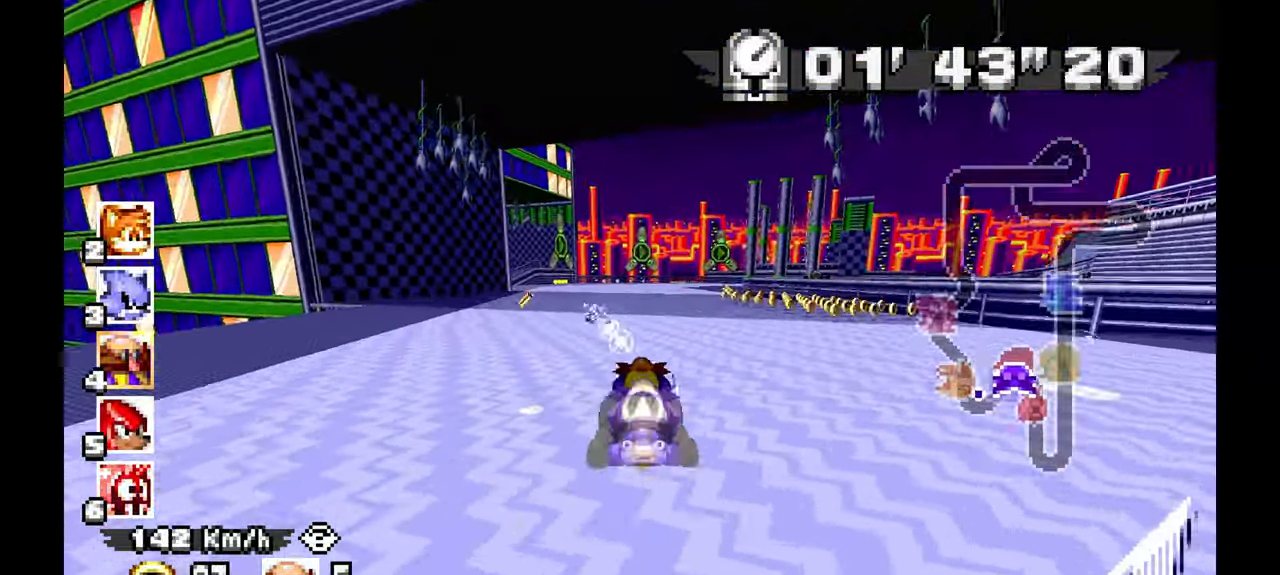
{"dt_ms": 500, "buttons": ["A"], "left_stick": "right", "events": [[367, "left_stick", "right"]]}
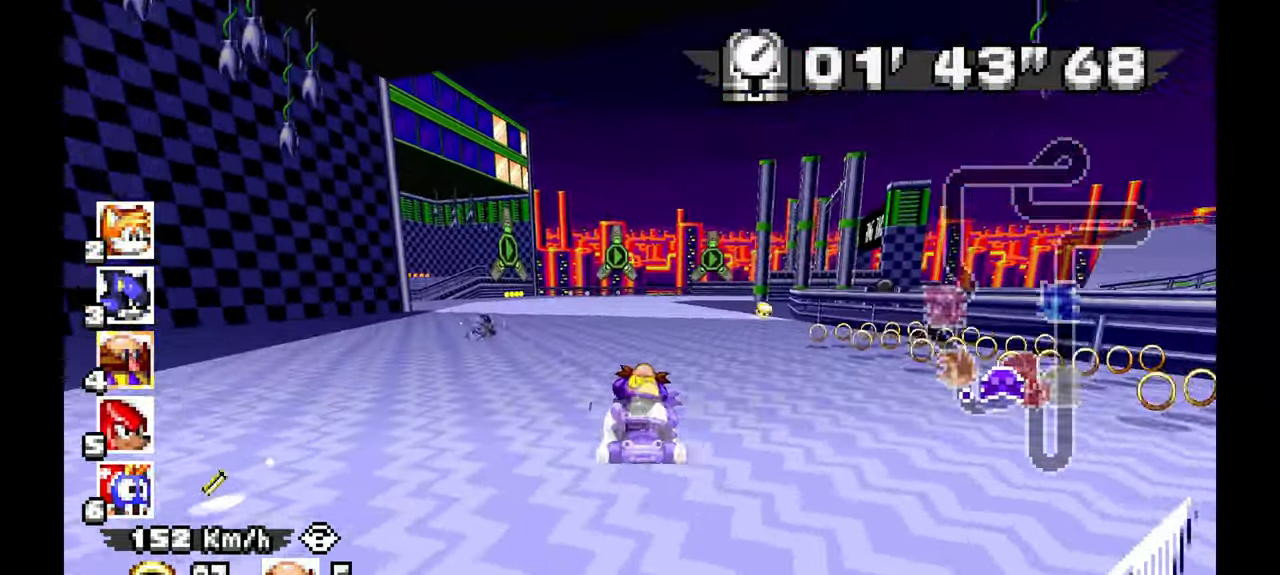
{"dt_ms": 500, "buttons": ["A"], "left_stick": "right", "events": []}
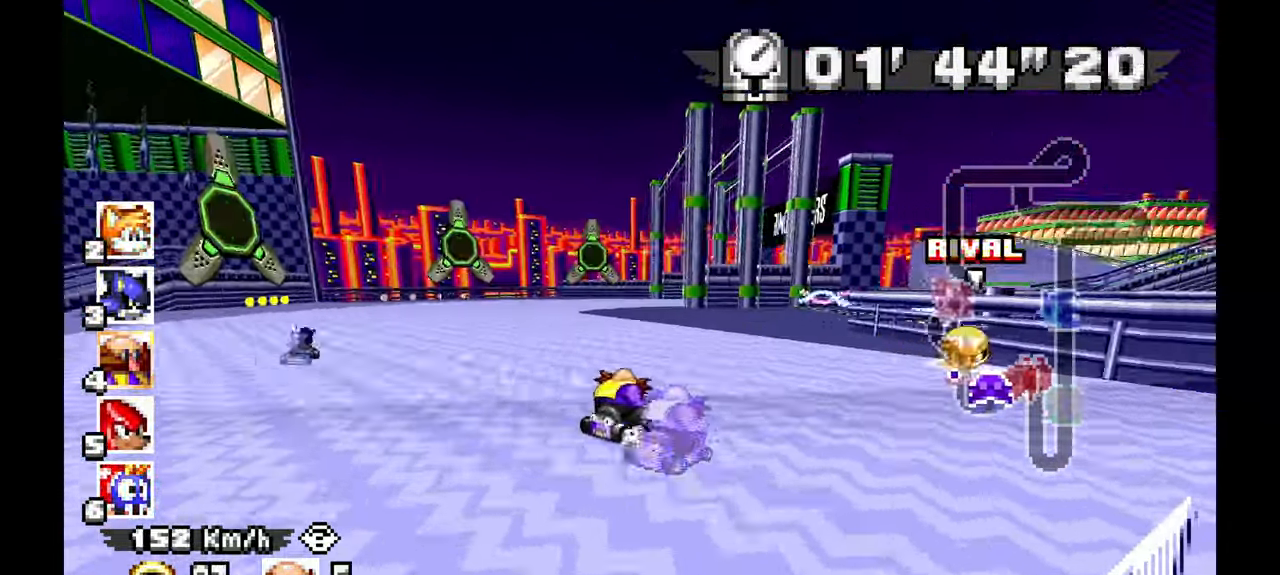
{"dt_ms": 500, "buttons": ["A"], "left_stick": "right", "events": []}
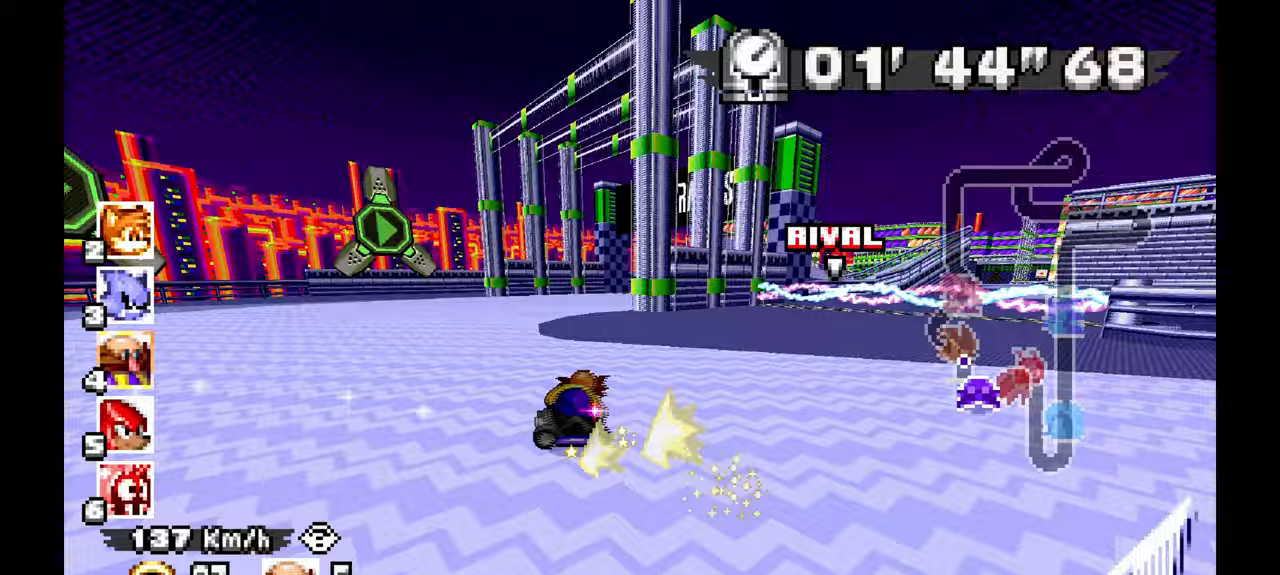
{"dt_ms": 500, "buttons": ["A"], "left_stick": "center", "events": [[250, "left_stick", "center"]]}
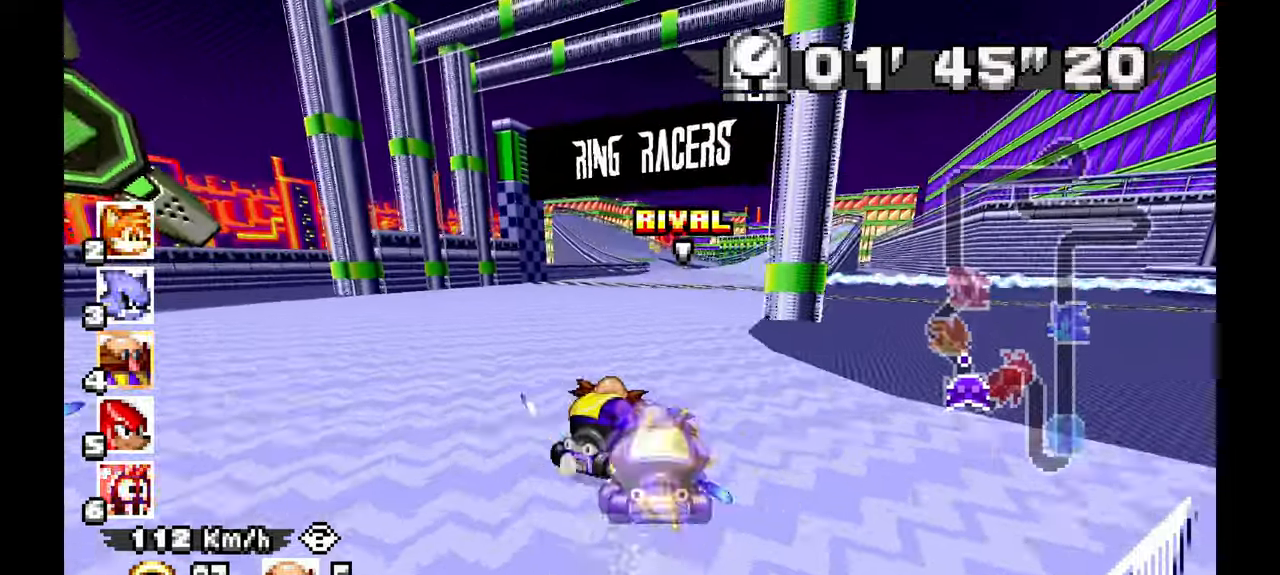
{"dt_ms": 500, "buttons": ["A"], "left_stick": "center", "events": []}
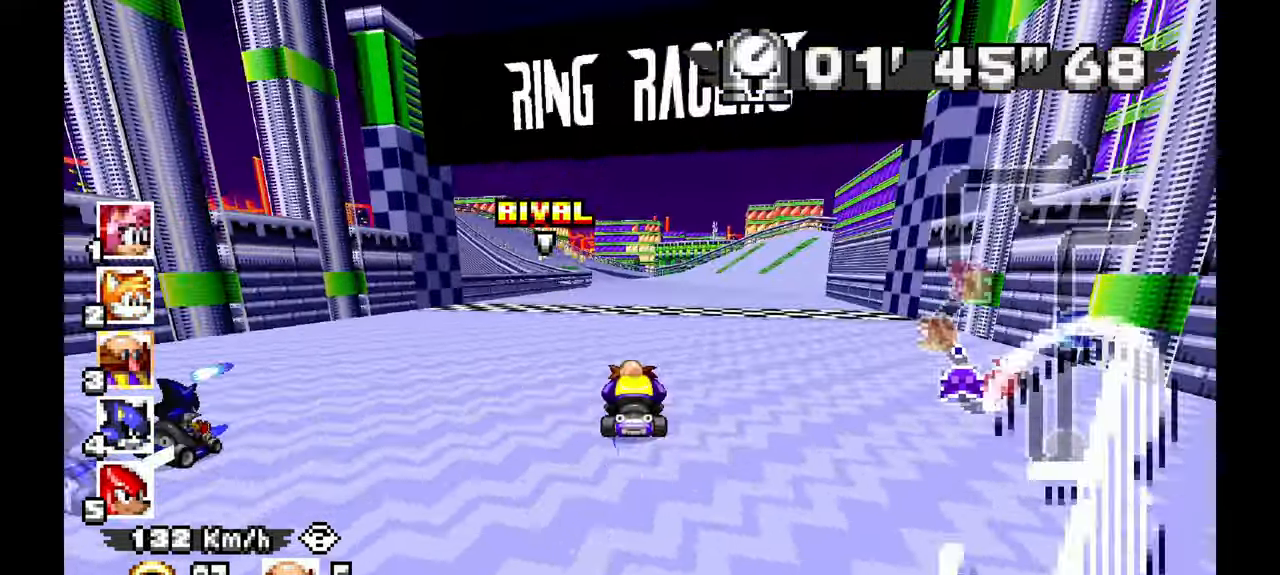
{"dt_ms": 500, "buttons": ["A"], "left_stick": "left", "events": [[167, "left_stick", "right"], [267, "left_stick", "center"], [350, "left_stick", "left"]]}
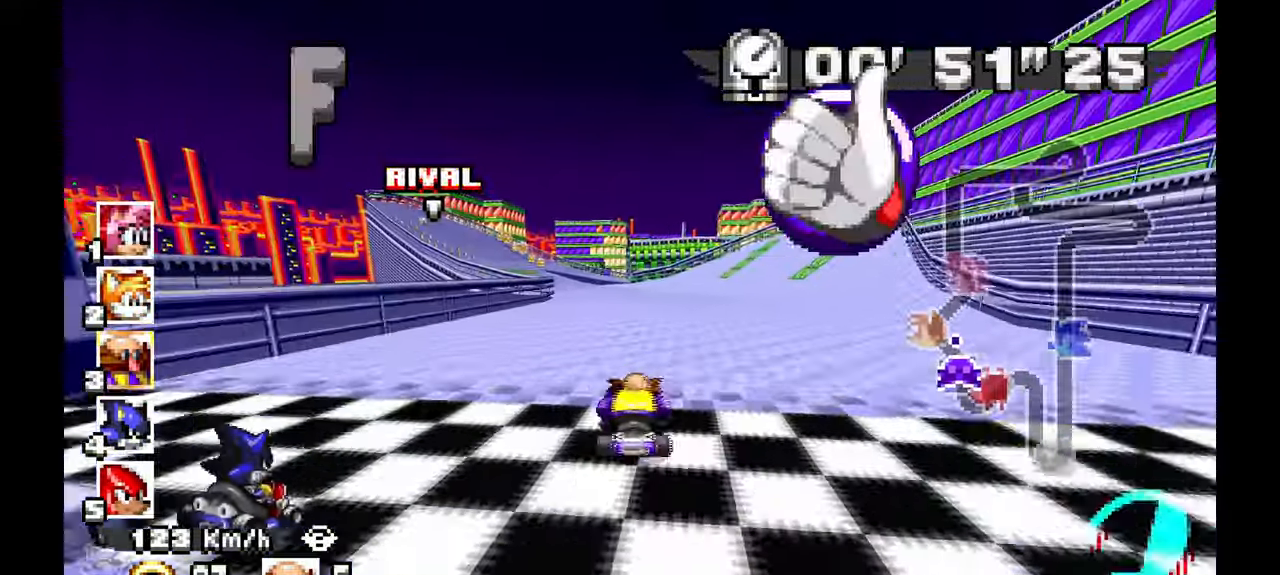
{"dt_ms": 500, "buttons": ["A"], "left_stick": "left", "events": []}
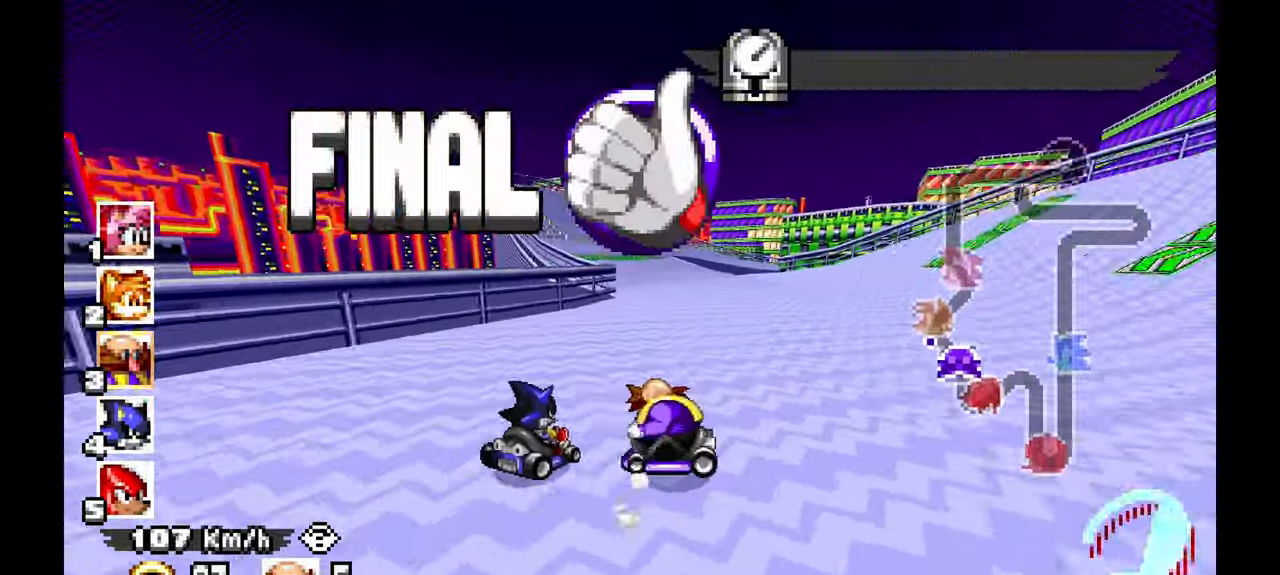
{"dt_ms": 1000, "buttons": ["A"], "left_stick": "right", "events": [[450, "left_stick", "center"], [533, "left_stick", "right"]]}
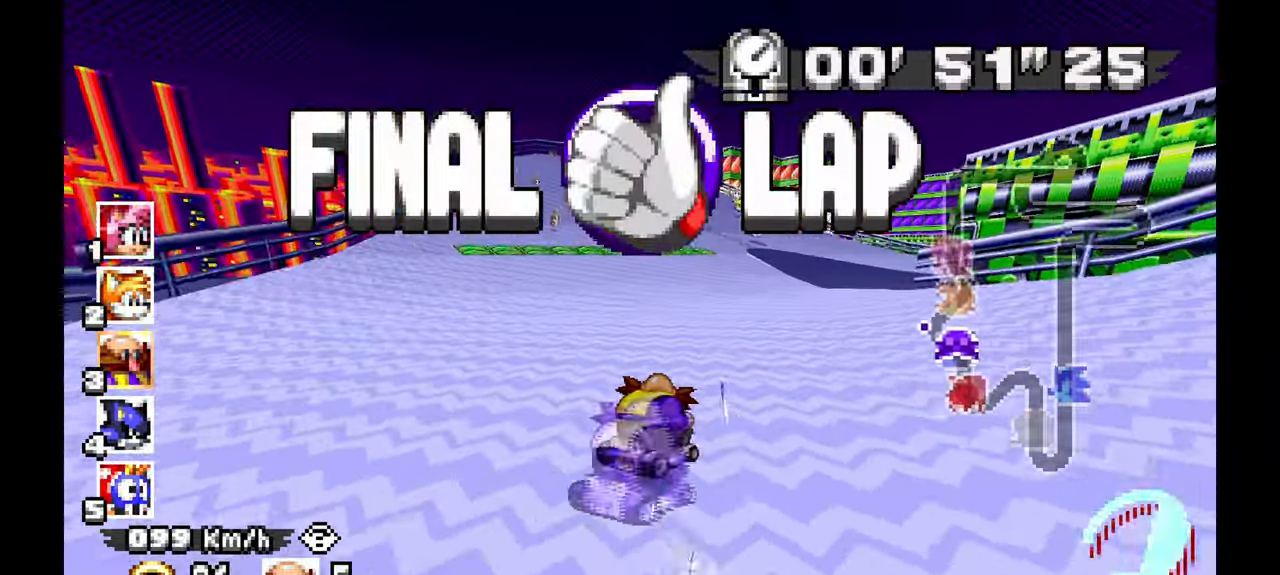
{"dt_ms": 500, "buttons": ["A"], "left_stick": "right", "events": [[83, "left_stick", "center"], [283, "left_stick", "right"]]}
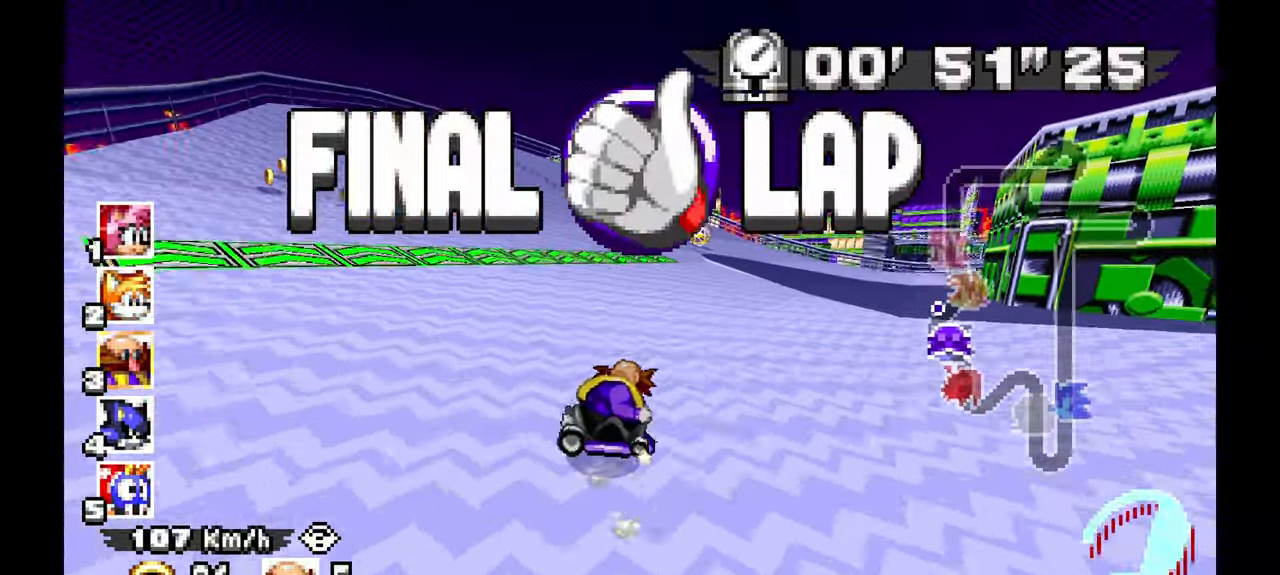
{"dt_ms": 500, "buttons": ["A"], "left_stick": "right", "events": [[33, "left_stick", "center"], [150, "left_stick", "right"]]}
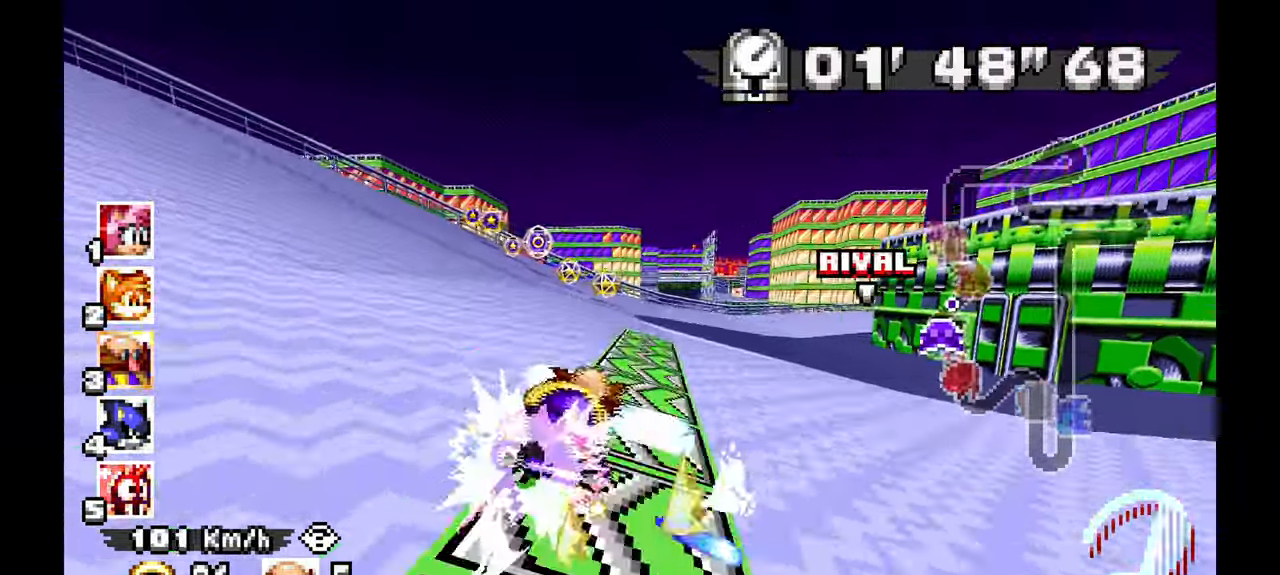
{"dt_ms": 500, "buttons": ["A"], "left_stick": "center", "events": [[100, "left_stick", "center"], [250, "left_stick", "right"], [450, "left_stick", "center"]]}
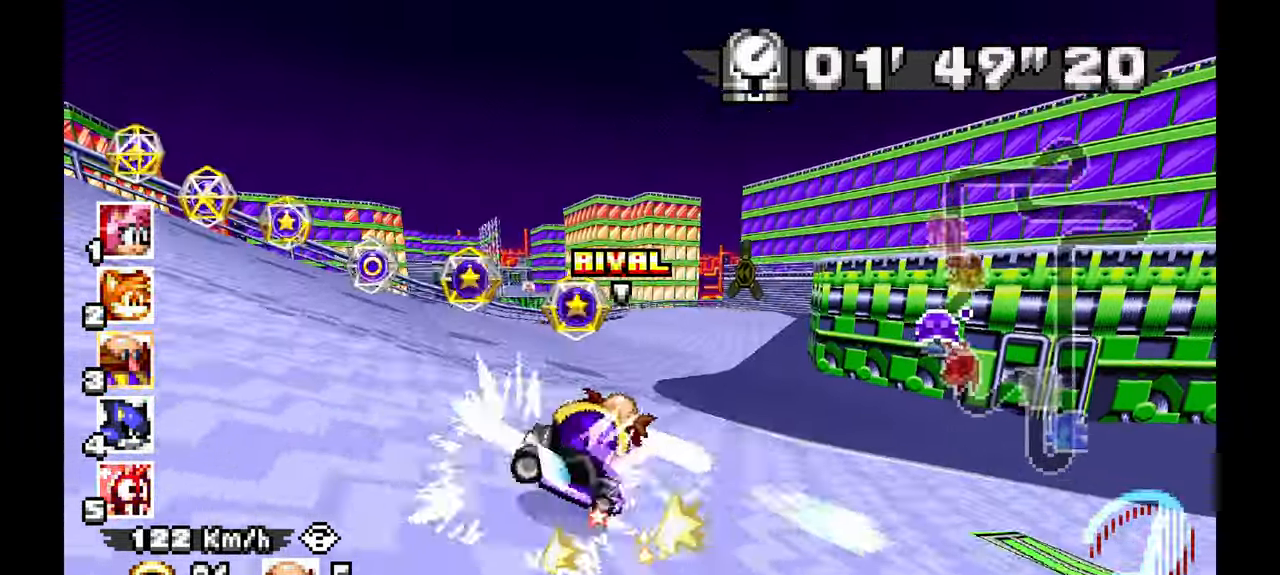
{"dt_ms": 500, "buttons": ["A"], "left_stick": "left", "events": [[117, "left_stick", "left"], [267, "left_stick", "center"], [317, "left_stick", "right"], [400, "left_stick", "left"]]}
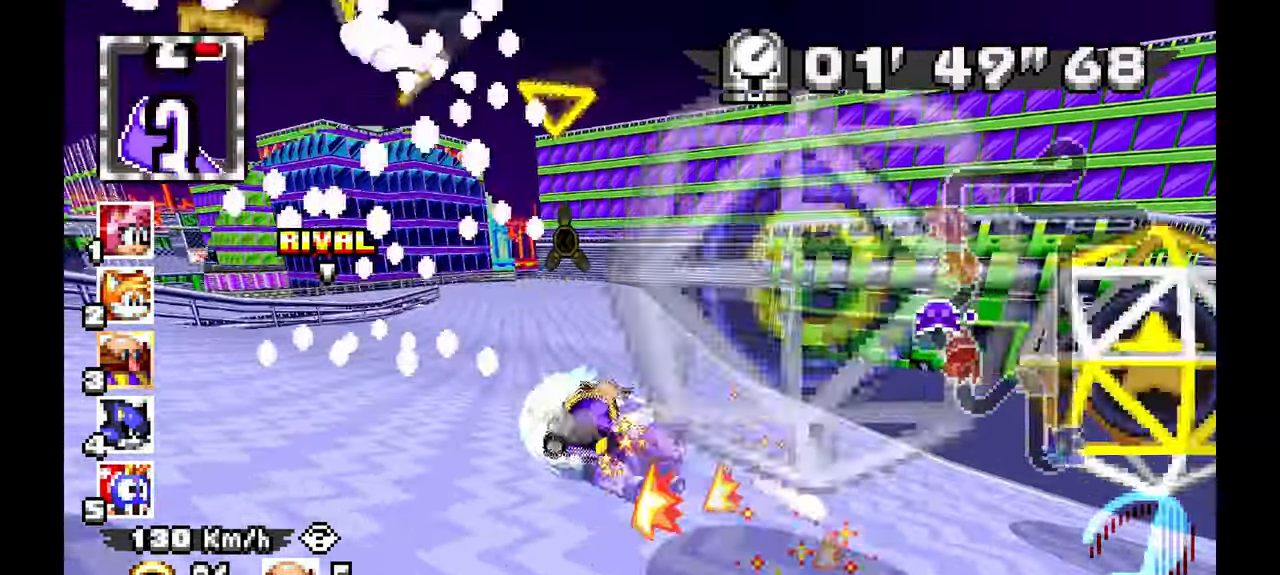
{"dt_ms": 500, "buttons": [], "left_stick": "left", "events": [[483, "A", "up"]]}
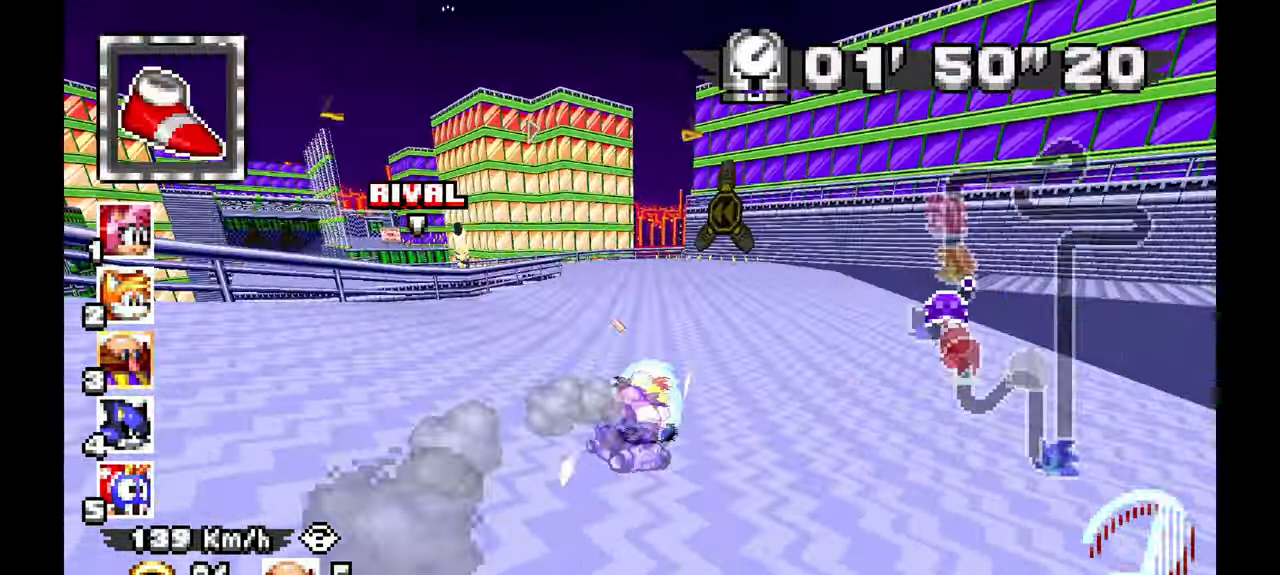
{"dt_ms": 500, "buttons": ["A"], "left_stick": "left", "events": [[183, "A", "down"]]}
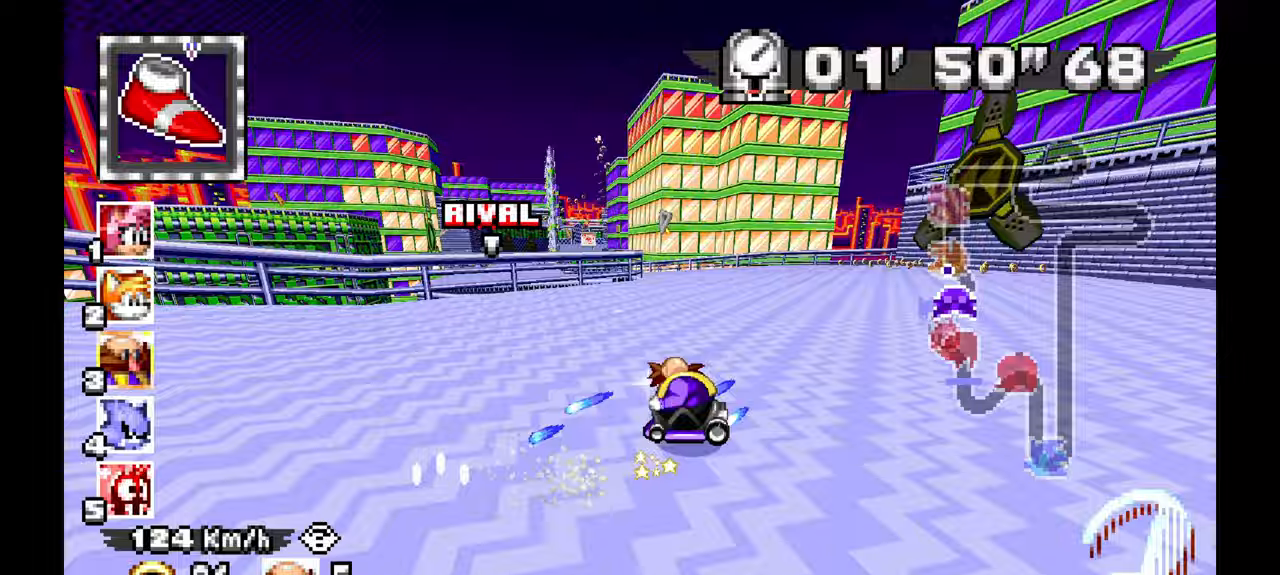
{"dt_ms": 500, "buttons": ["A"], "left_stick": "right", "events": [[383, "left_stick", "center"], [467, "left_stick", "right"]]}
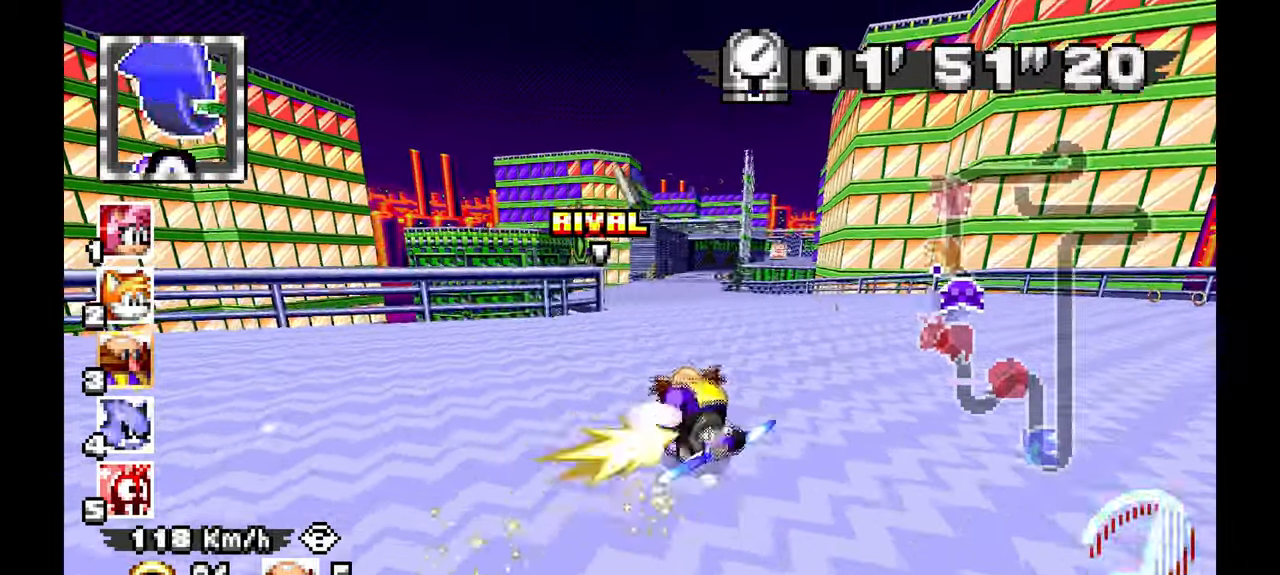
{"dt_ms": 500, "buttons": ["A", "L1"], "left_stick": "center", "events": [[67, "left_stick", "center"], [400, "L1", "down"]]}
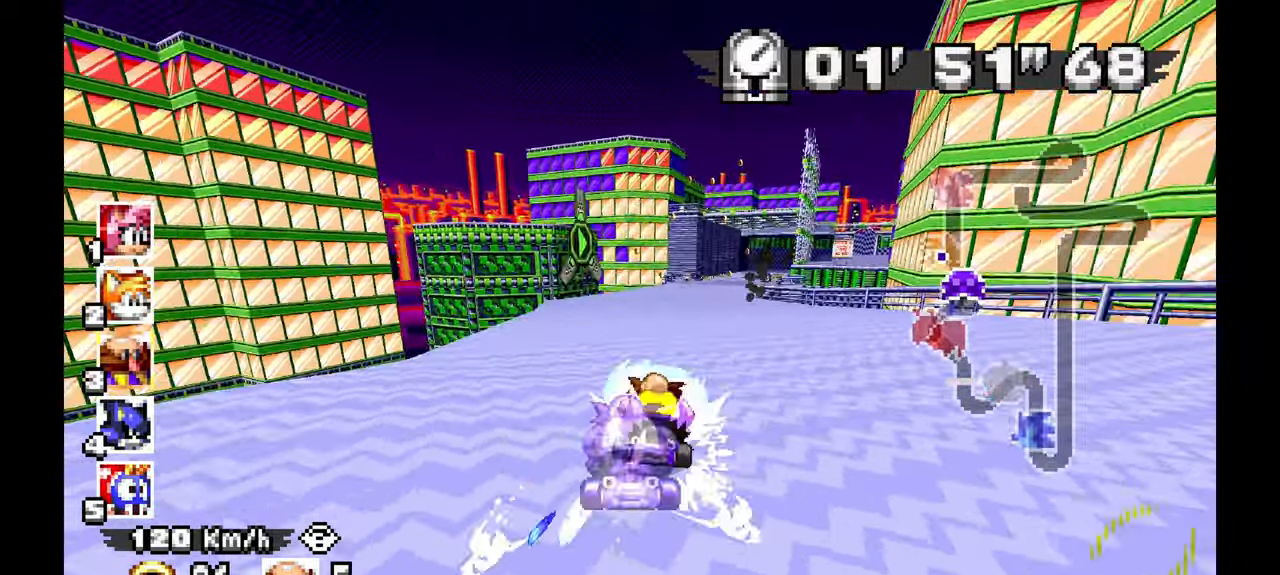
{"dt_ms": 500, "buttons": ["A"], "left_stick": "center", "events": [[50, "L1", "up"], [133, "left_stick", "right"], [333, "left_stick", "center"]]}